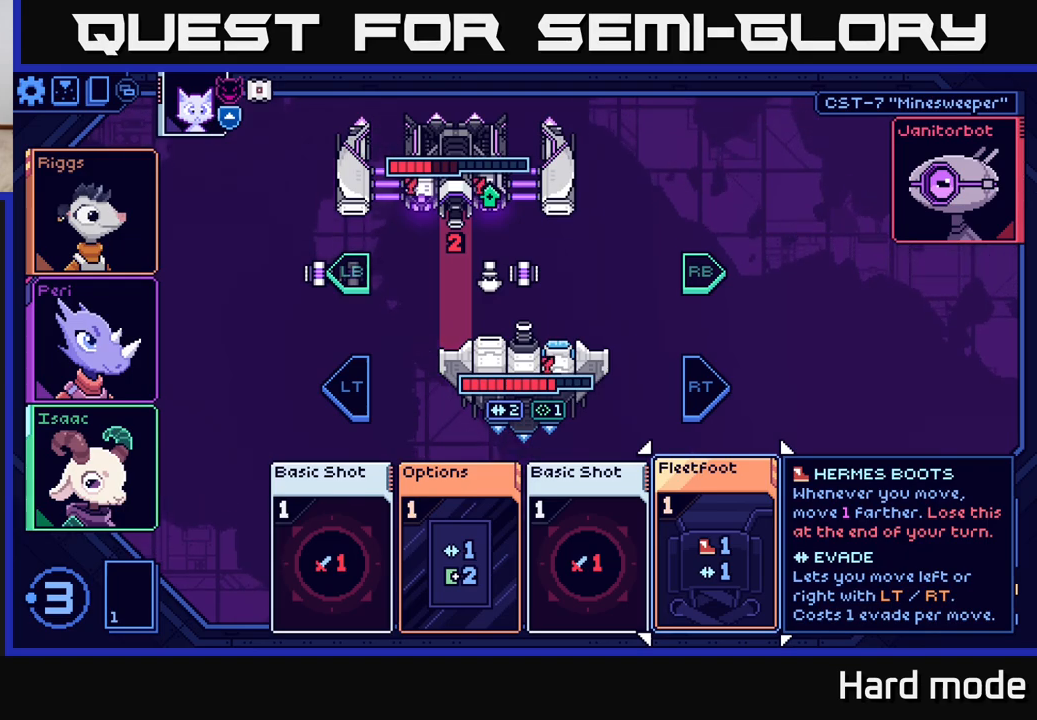
Gameplay with a controller (Xbox layout); each line is a JSON object with the inputs held at the frame after it. "events" lists button and stick changes between this image and that frame as [ms after this image, input, new state], when the widget could be followed in between.
{"buttons": [], "left_stick": "center", "right_stick": "center", "events": []}
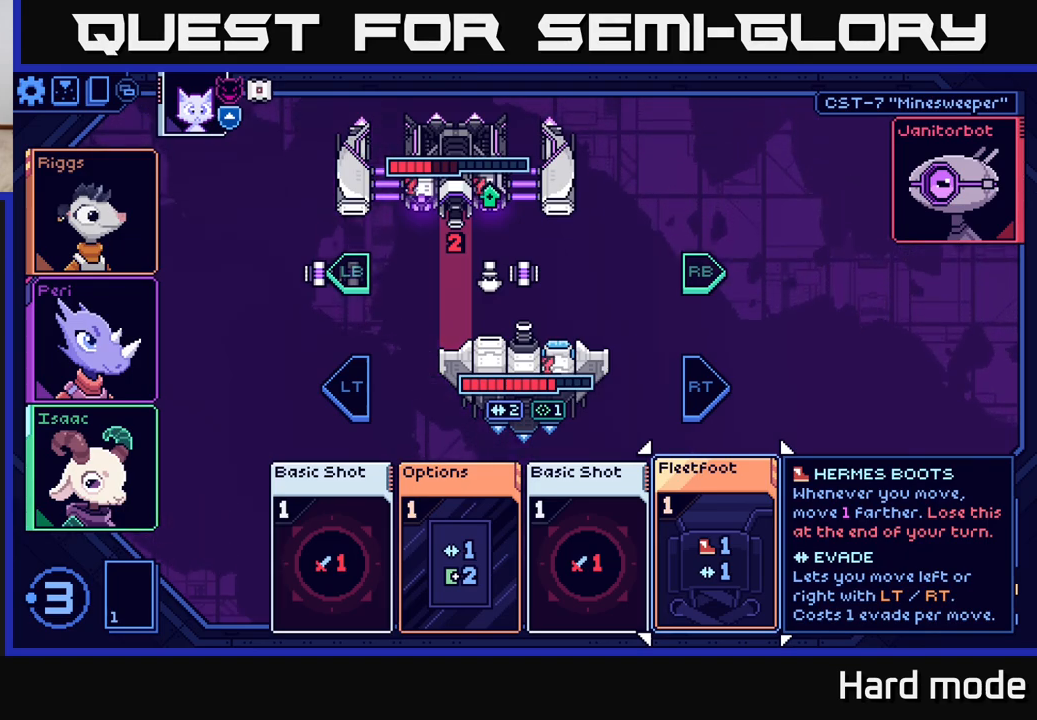
{"buttons": [], "left_stick": "left", "right_stick": "center", "events": [[450, "left_stick", "left"]]}
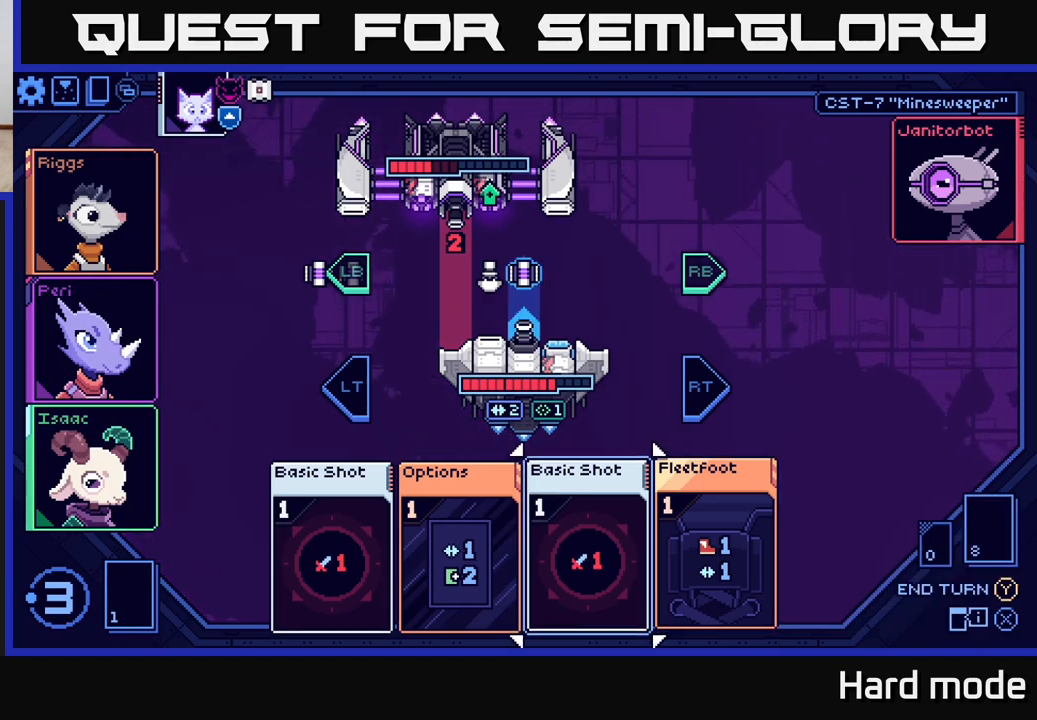
{"buttons": [], "left_stick": "center", "right_stick": "center", "events": [[150, "left_stick", "center"]]}
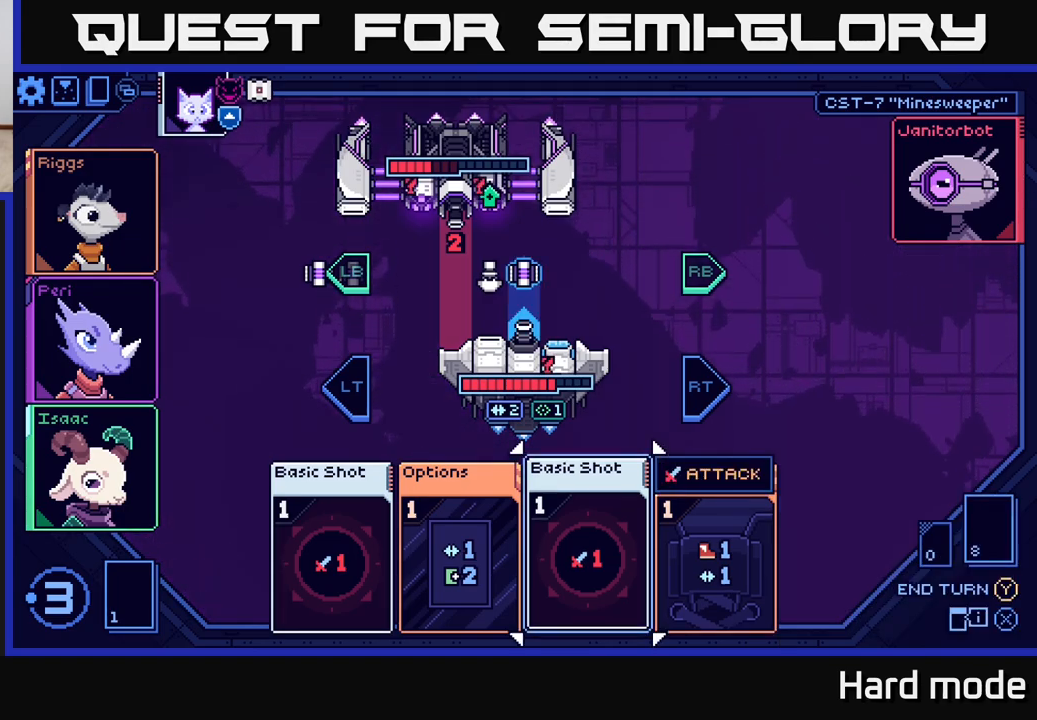
{"buttons": [], "left_stick": "center", "right_stick": "center", "events": [[83, "left_stick", "right"], [267, "left_stick", "center"]]}